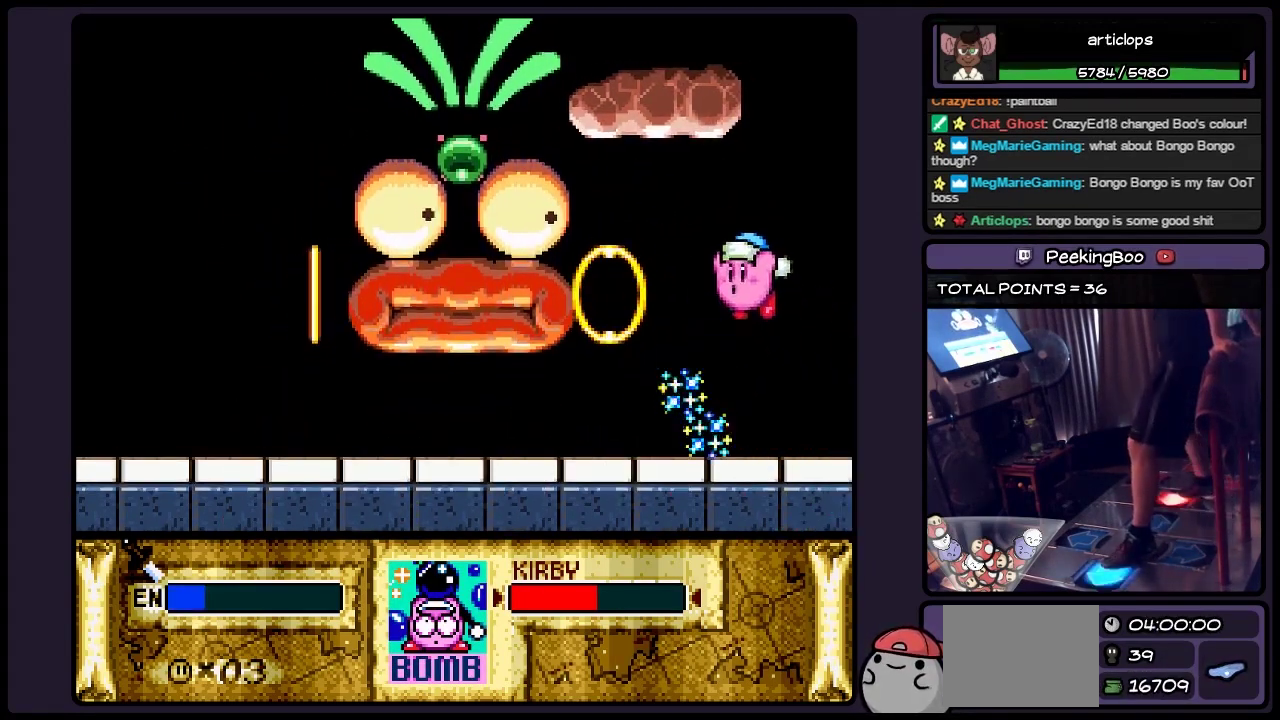
Gameplay with a controller (Nintendo layout); each line is a JSON object with the inputs held at the frame after it. "events" lists button and stick changes between this image and that frame as [ms after this image, input, new state], when the widget could be followed in between. Not read: L3 R3.
{"buttons": [], "events": [[67, "B", "up"], [150, "Y", "down"], [317, "DPAD_LEFT", "up"], [367, "Y", "up"]]}
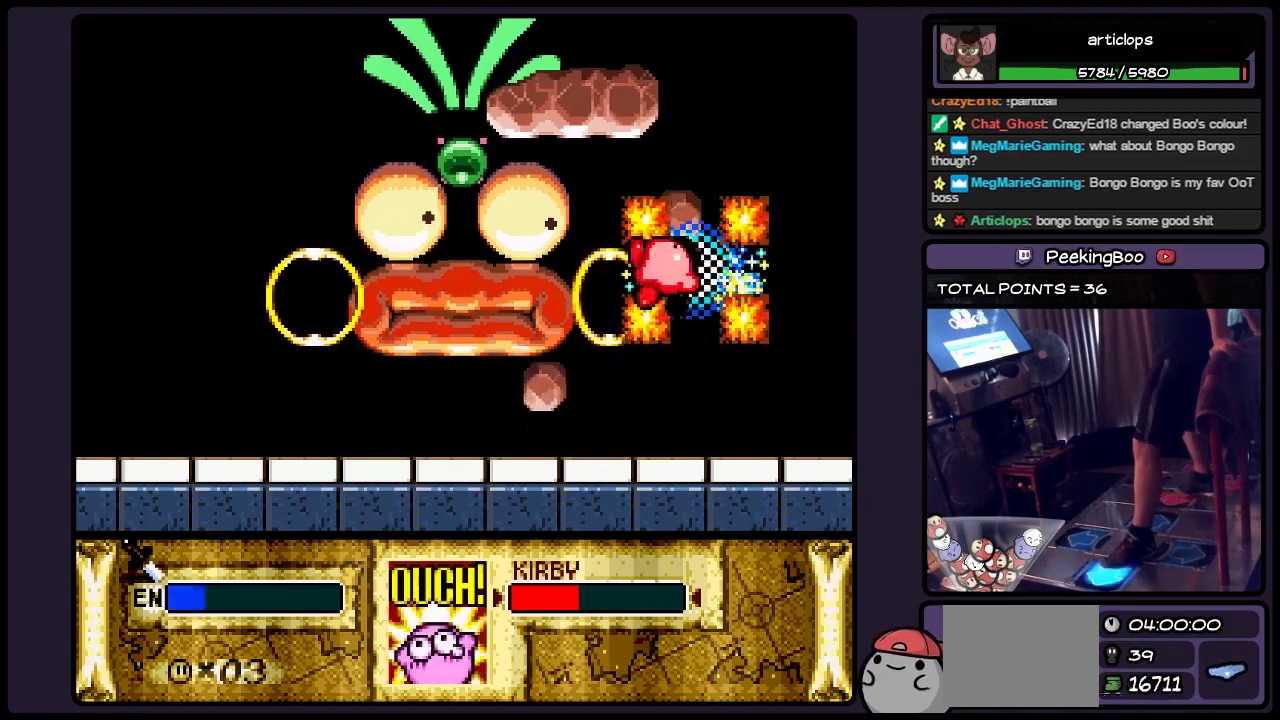
{"buttons": ["DPAD_LEFT"], "events": [[150, "DPAD_LEFT", "down"]]}
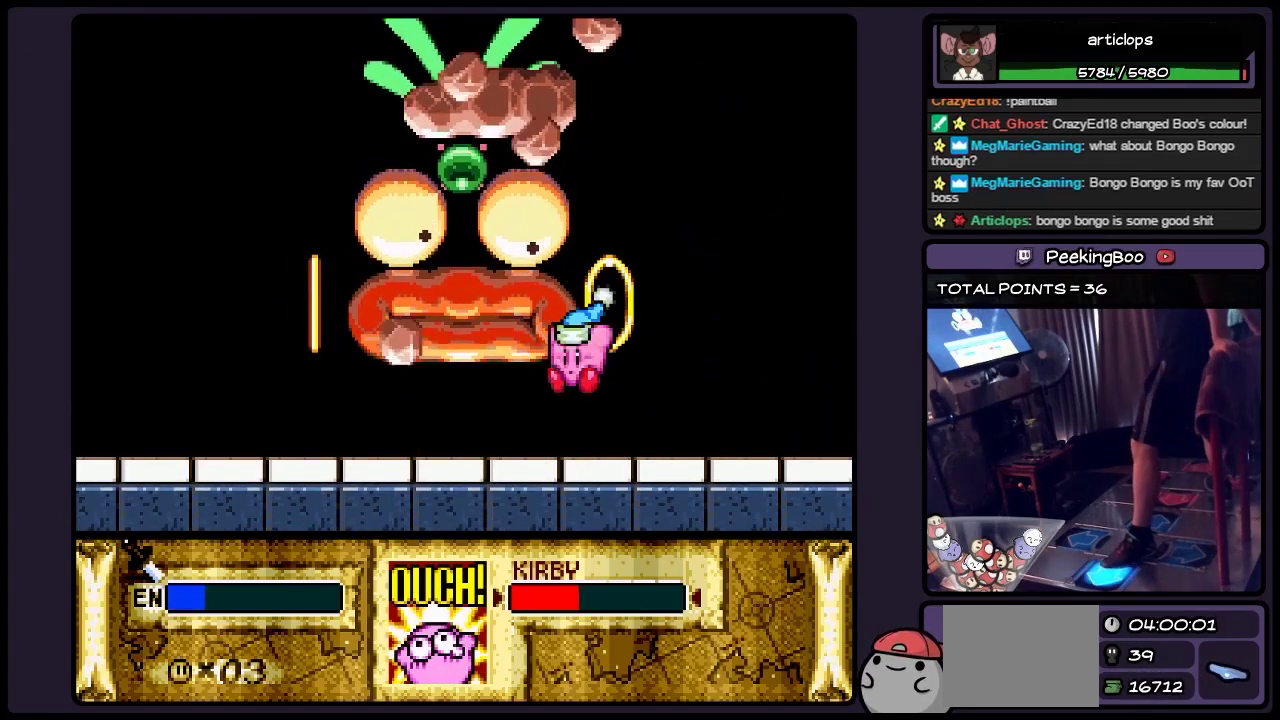
{"buttons": [], "events": [[117, "DPAD_LEFT", "up"]]}
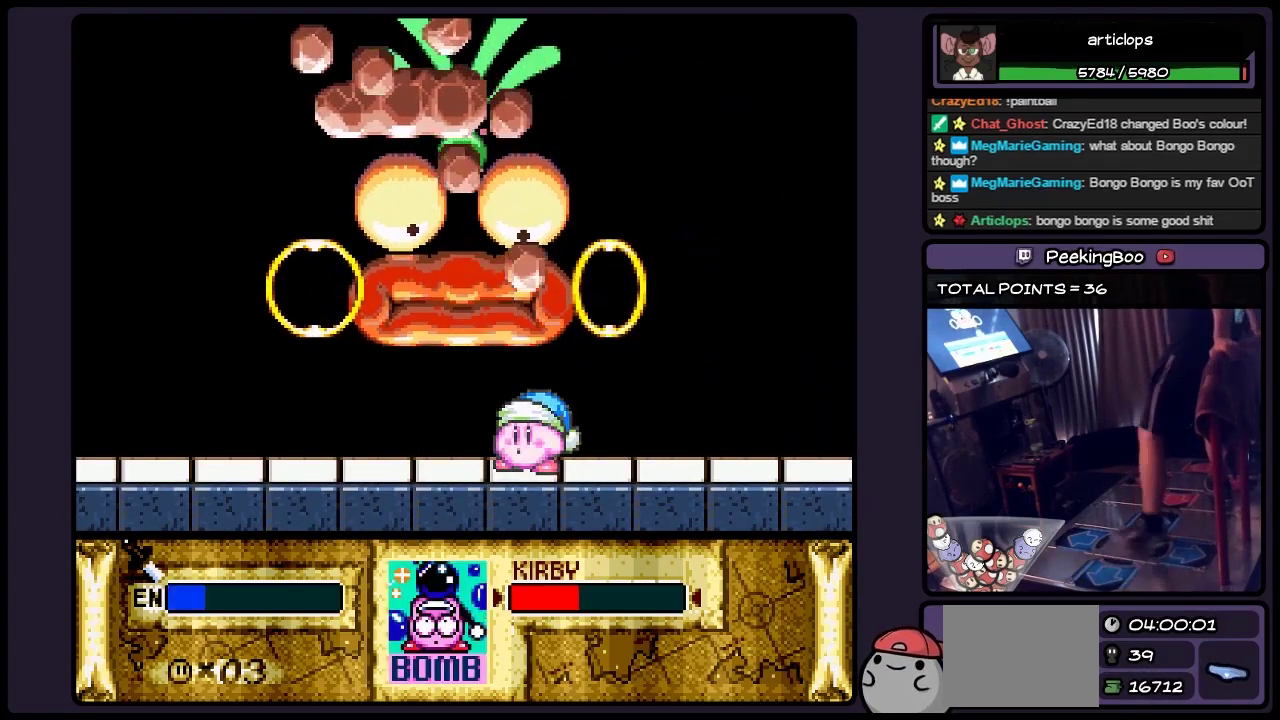
{"buttons": ["B", "DPAD_RIGHT"], "events": [[150, "DPAD_RIGHT", "down"], [317, "B", "down"]]}
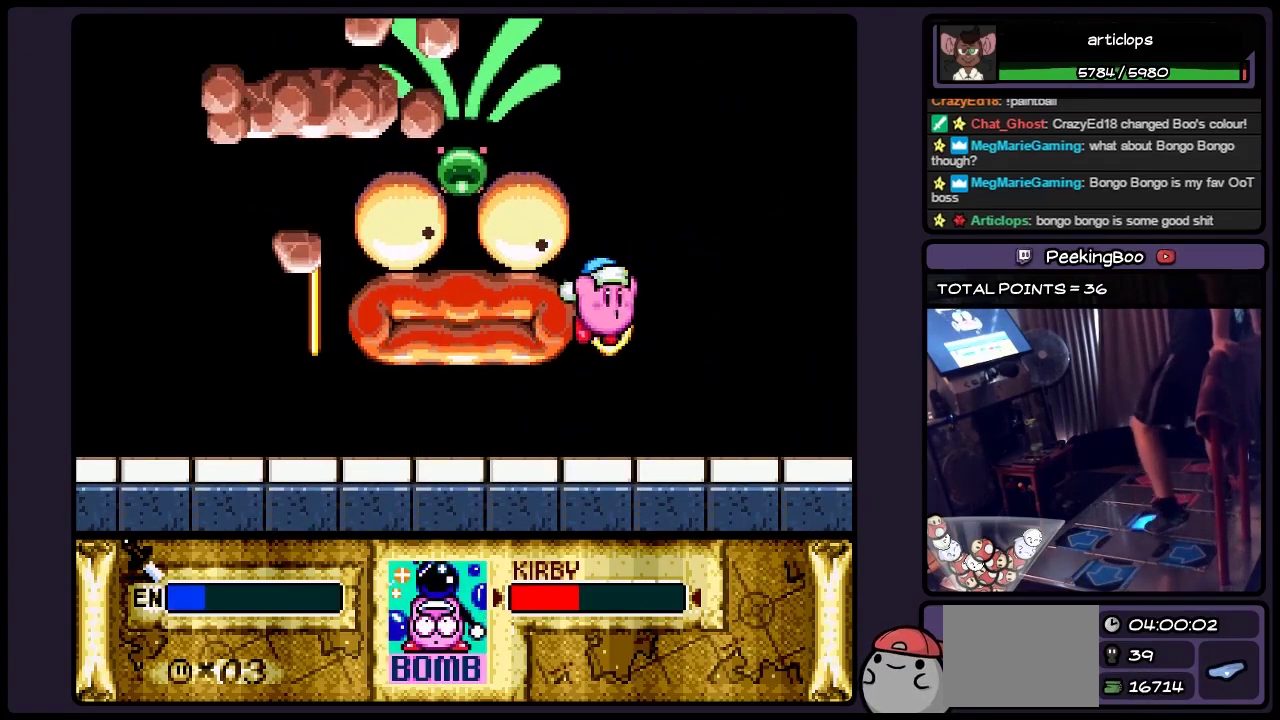
{"buttons": ["Y", "DPAD_LEFT"], "events": [[67, "B", "up"], [150, "DPAD_RIGHT", "up"], [233, "DPAD_LEFT", "down"], [450, "Y", "down"]]}
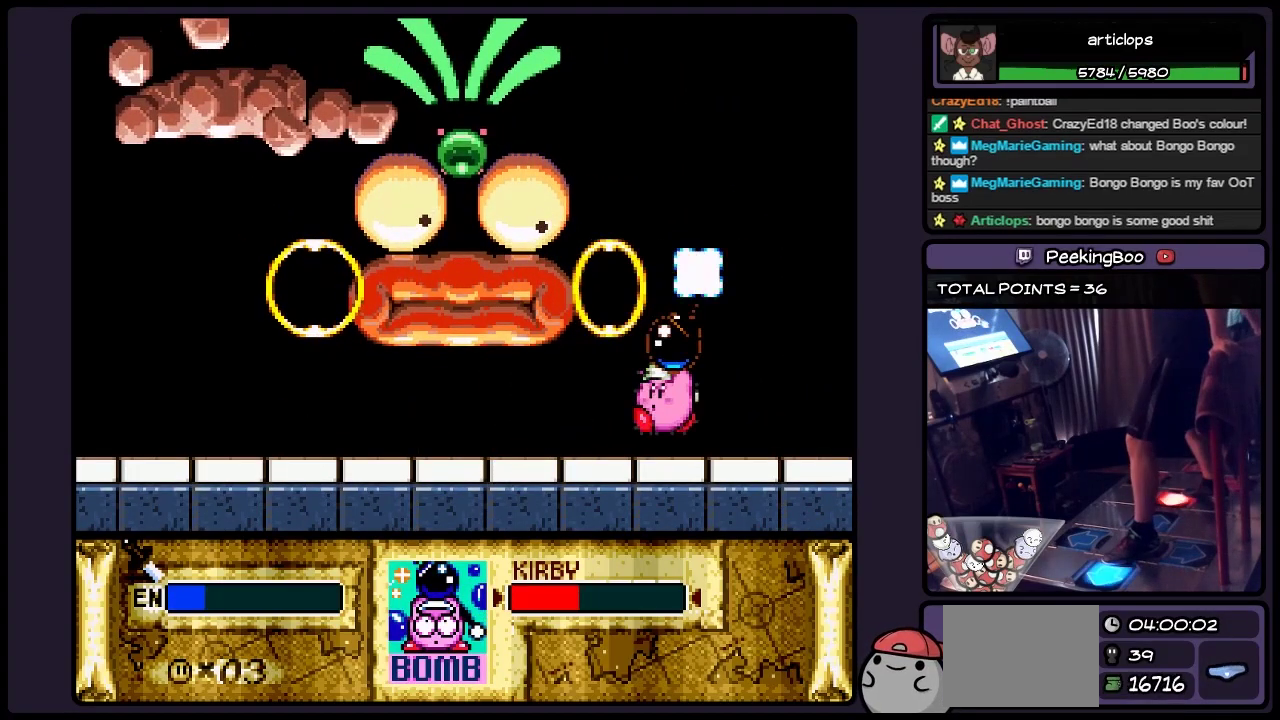
{"buttons": [], "events": [[200, "DPAD_LEFT", "up"], [367, "Y", "up"]]}
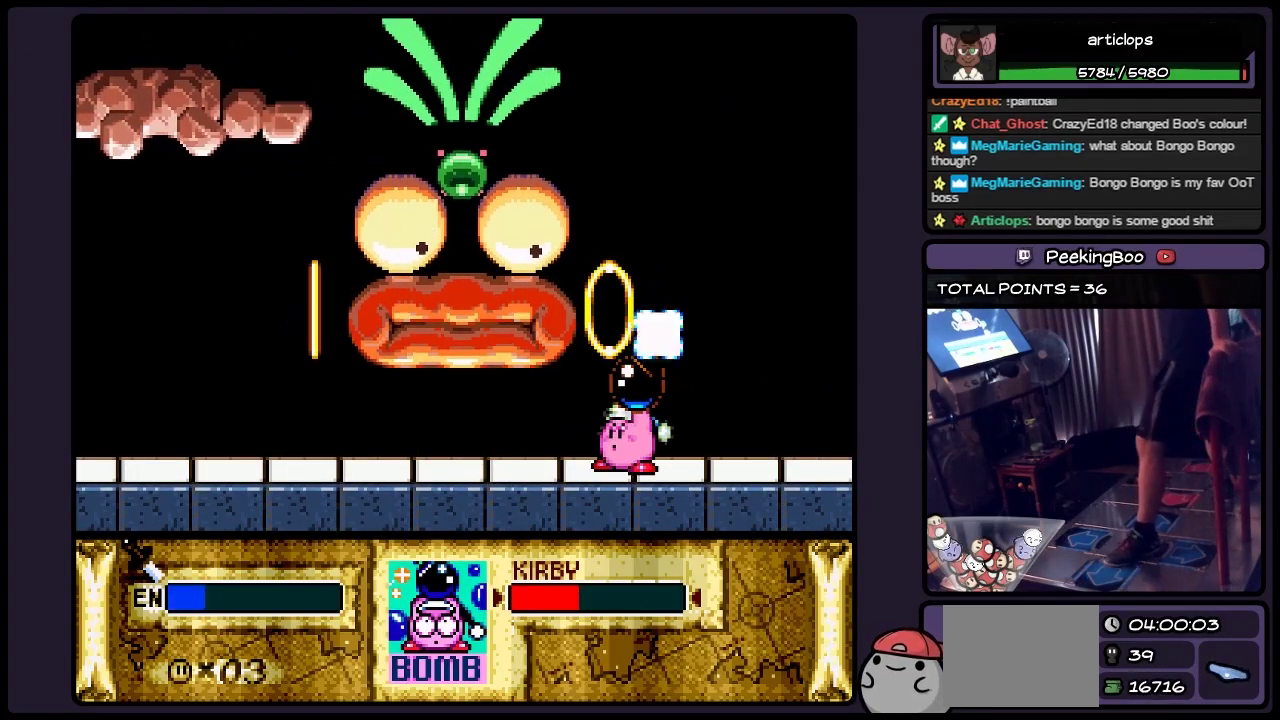
{"buttons": ["Y", "DPAD_LEFT"], "events": [[117, "B", "down"], [283, "DPAD_LEFT", "down"], [450, "B", "up"], [483, "Y", "down"]]}
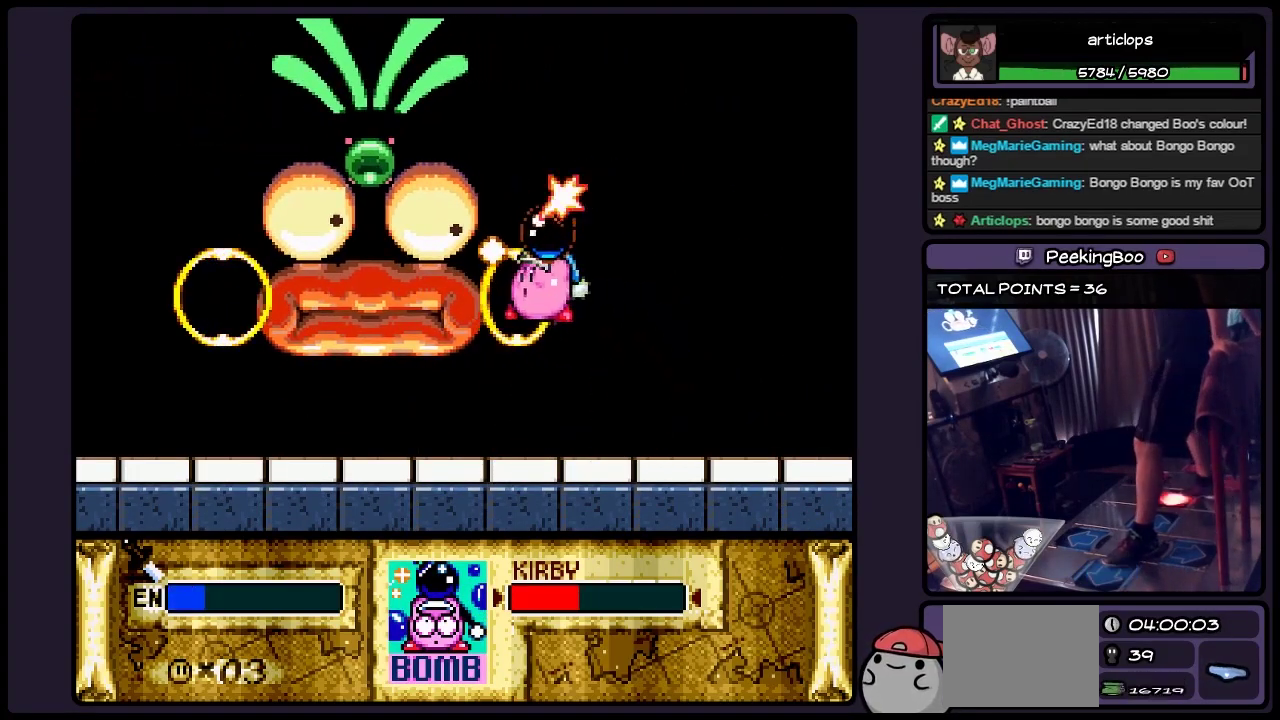
{"buttons": [], "events": [[117, "DPAD_LEFT", "up"], [233, "Y", "up"]]}
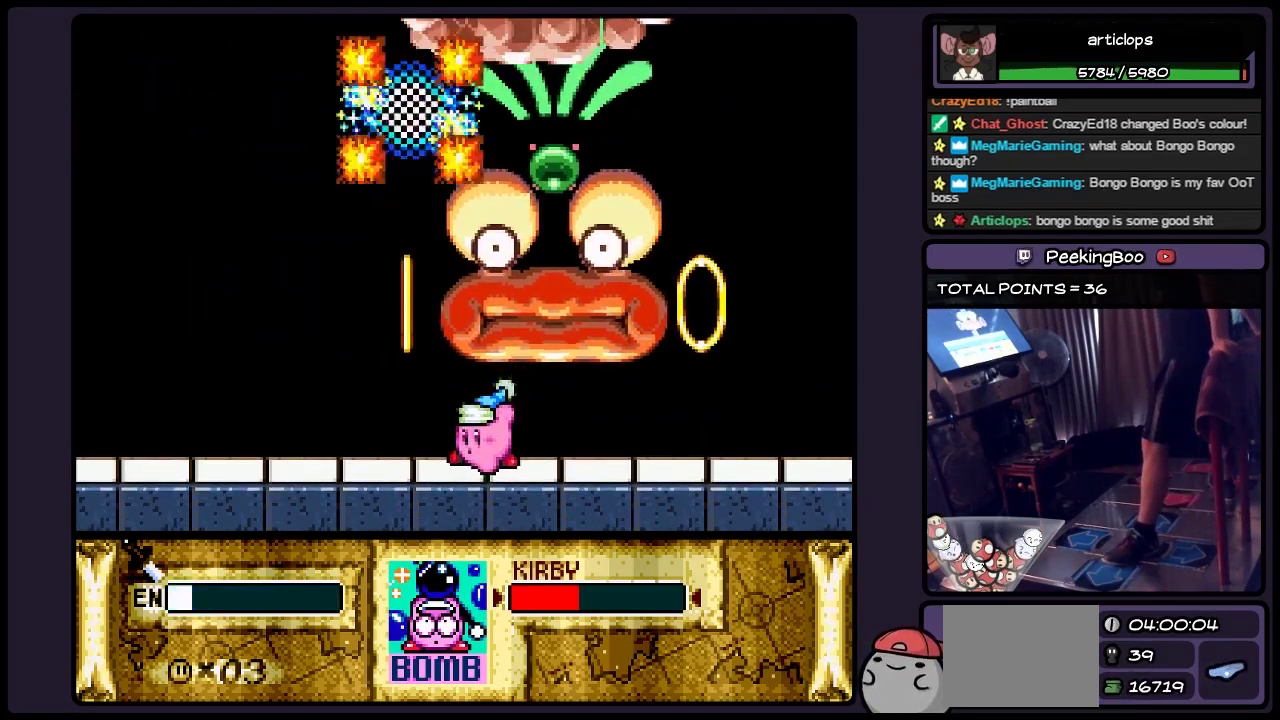
{"buttons": ["DPAD_LEFT"], "events": [[150, "DPAD_LEFT", "down"]]}
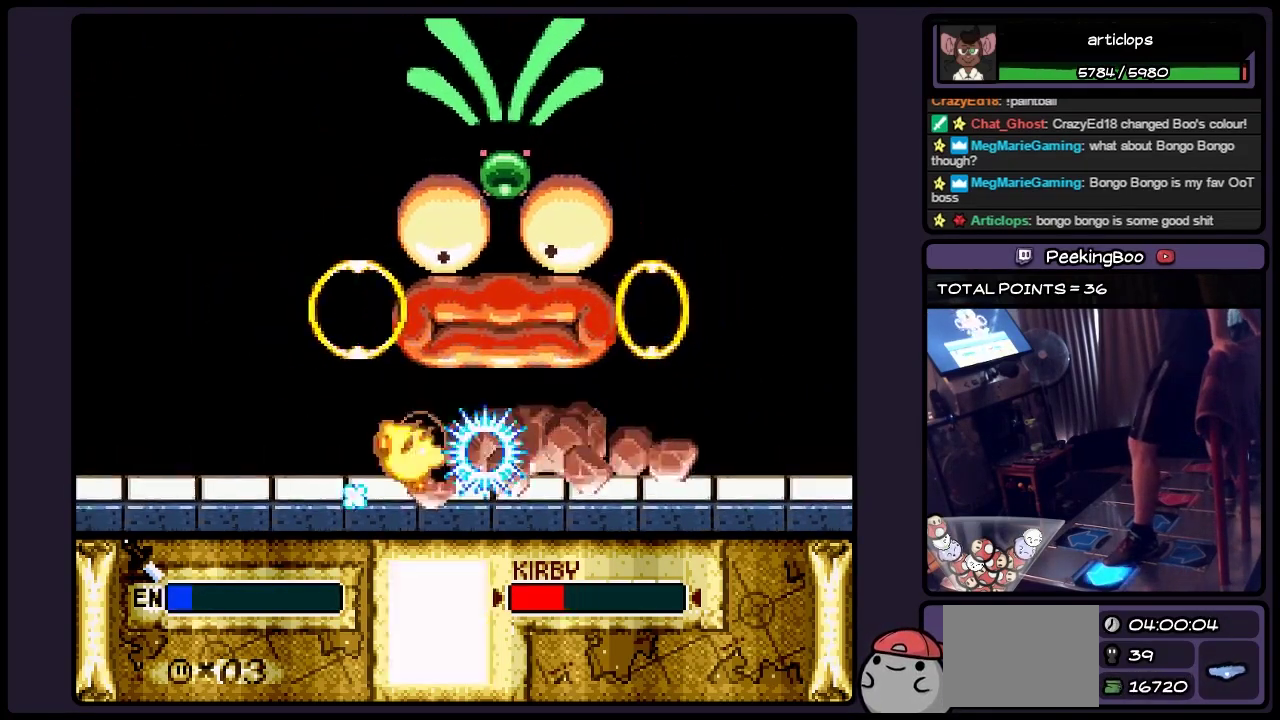
{"buttons": [], "events": [[483, "DPAD_LEFT", "up"]]}
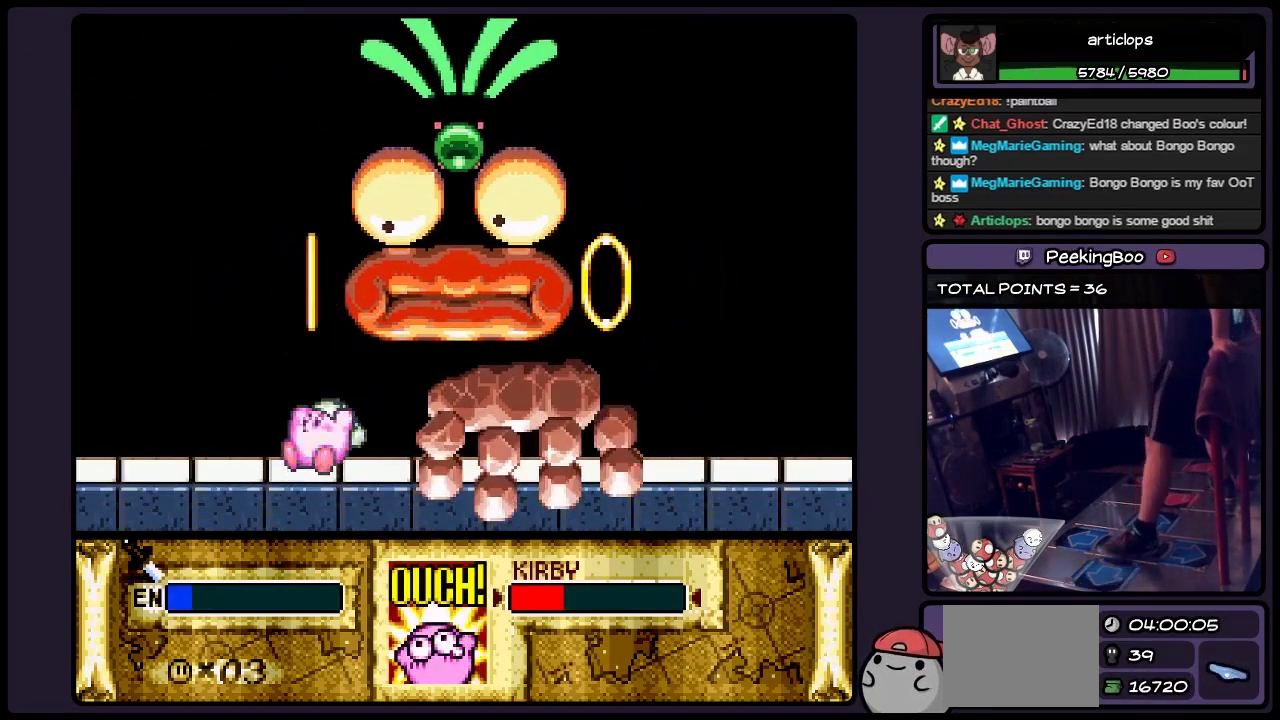
{"buttons": ["DPAD_RIGHT"], "events": [[150, "B", "down"], [367, "DPAD_RIGHT", "down"], [483, "B", "up"]]}
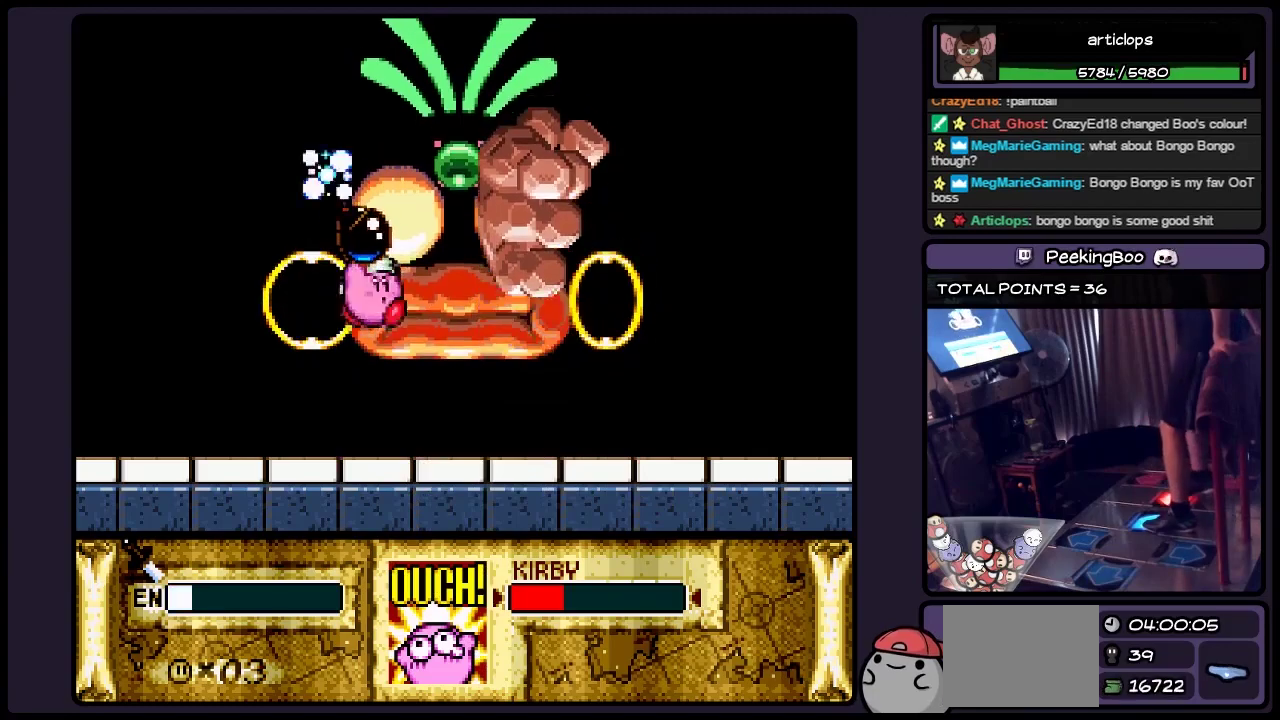
{"buttons": [], "events": [[67, "Y", "down"], [283, "DPAD_RIGHT", "up"], [483, "Y", "up"]]}
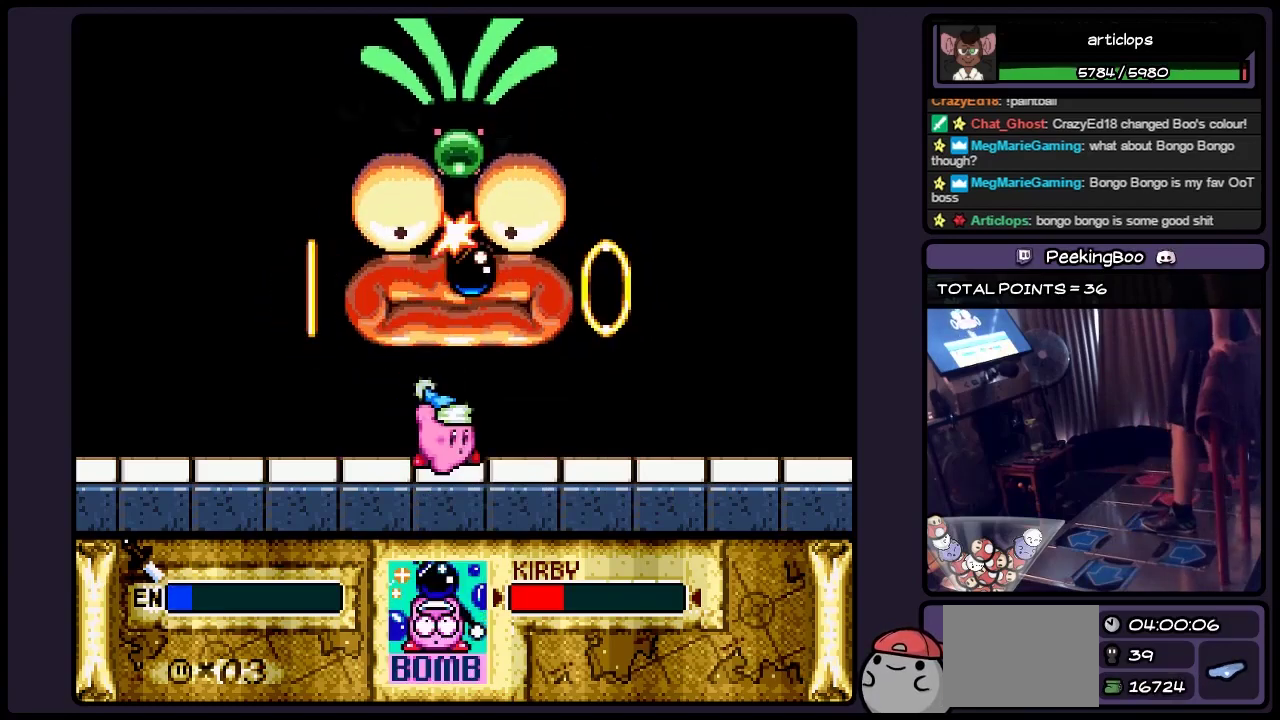
{"buttons": [], "events": []}
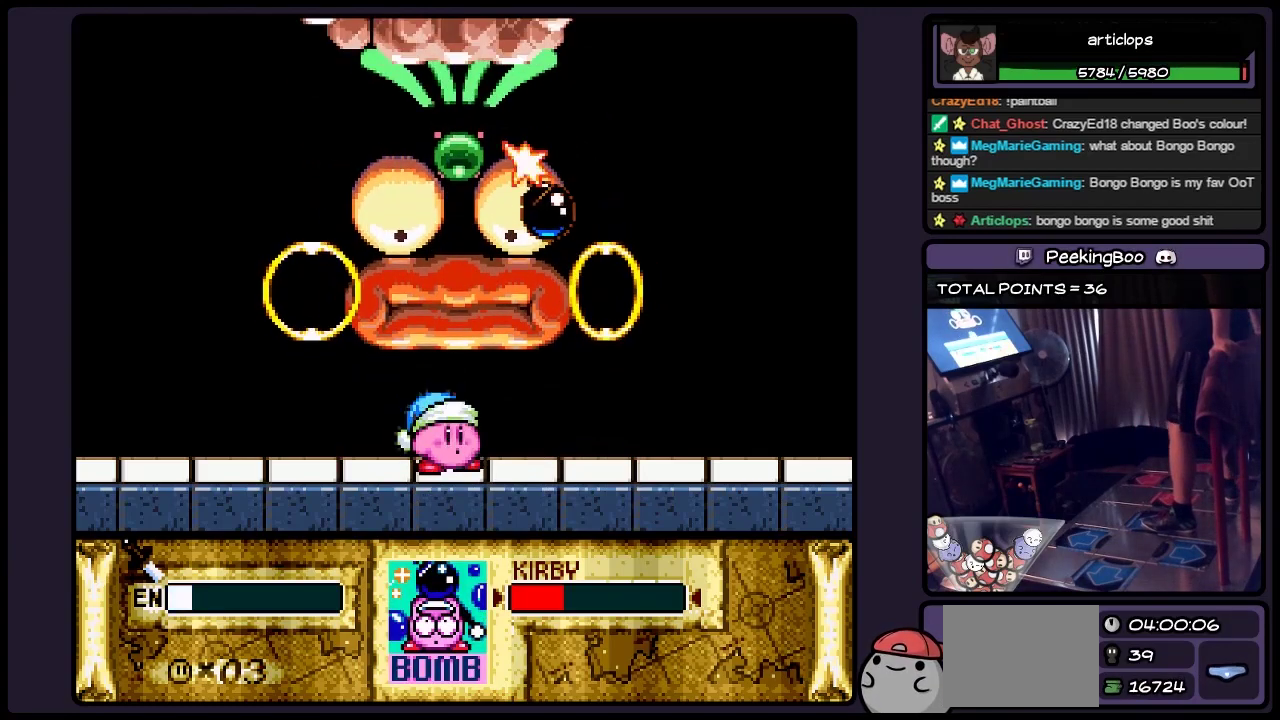
{"buttons": ["DPAD_RIGHT"], "events": [[67, "DPAD_RIGHT", "down"]]}
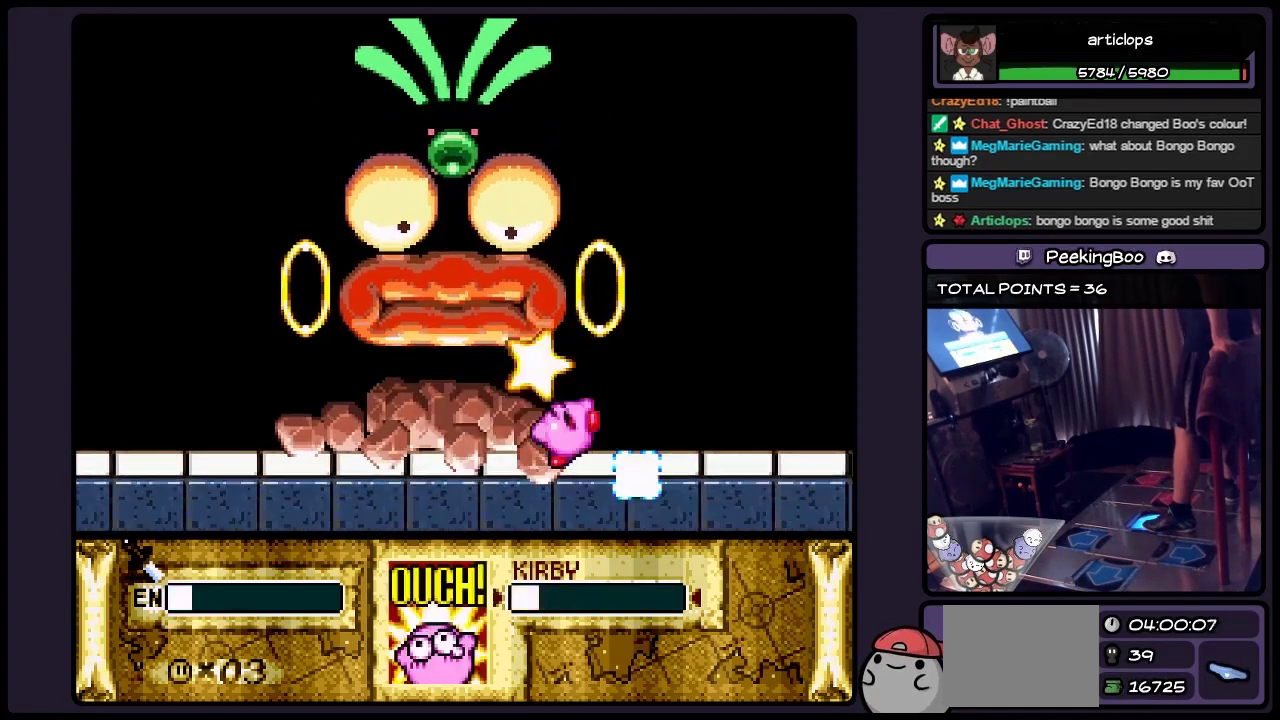
{"buttons": [], "events": [[483, "DPAD_RIGHT", "up"]]}
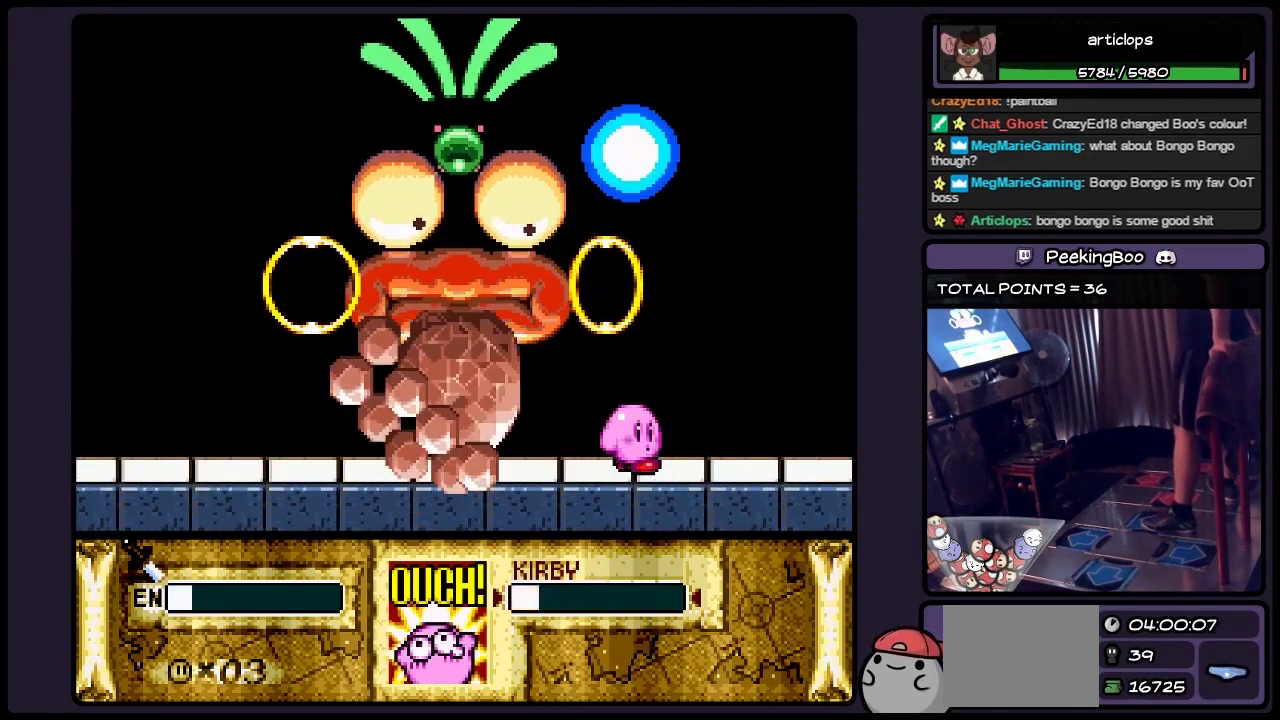
{"buttons": [], "events": [[200, "B", "down"], [483, "B", "up"]]}
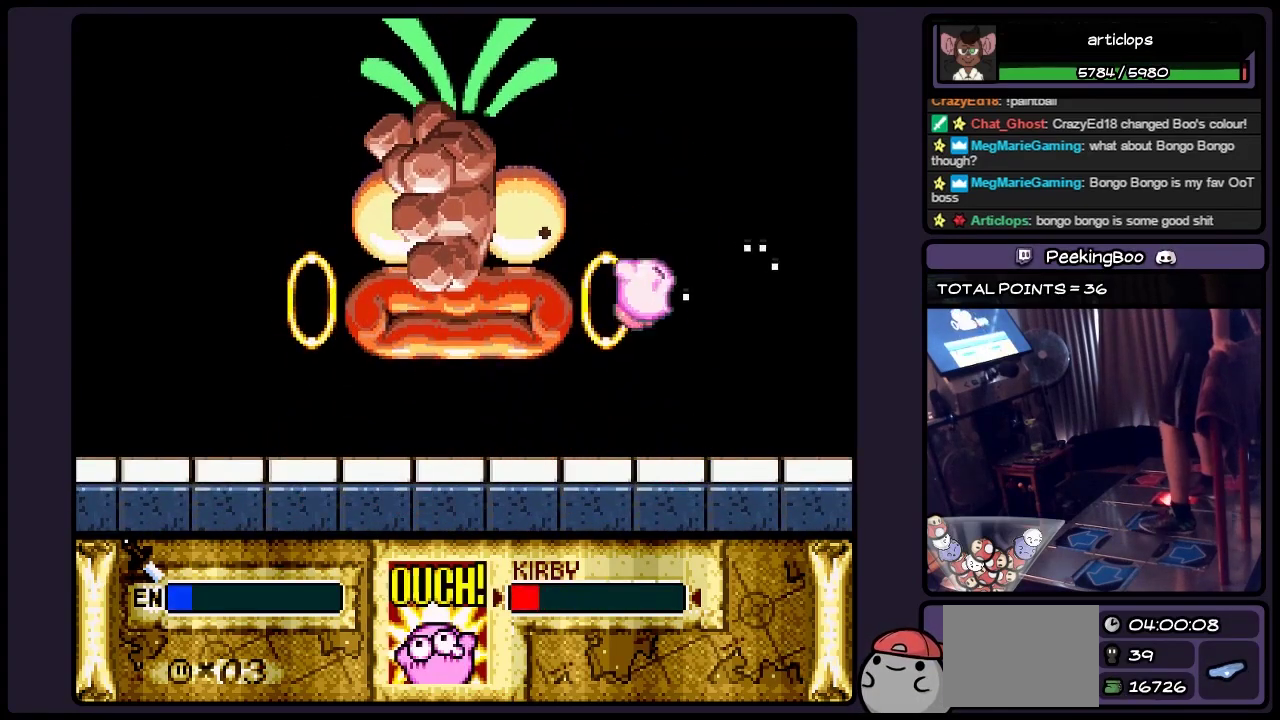
{"buttons": ["DPAD_DOWN"], "events": [[33, "Y", "down"], [150, "DPAD_DOWN", "down"], [400, "Y", "up"]]}
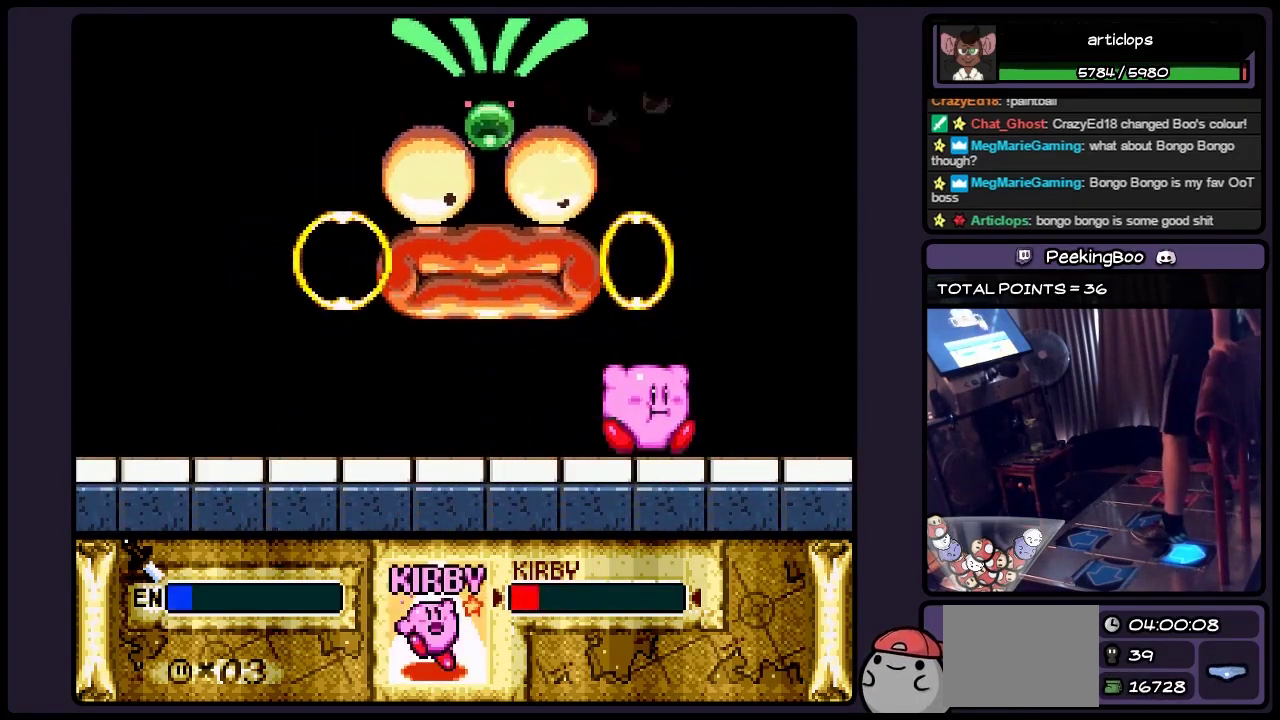
{"buttons": ["DPAD_DOWN"], "events": []}
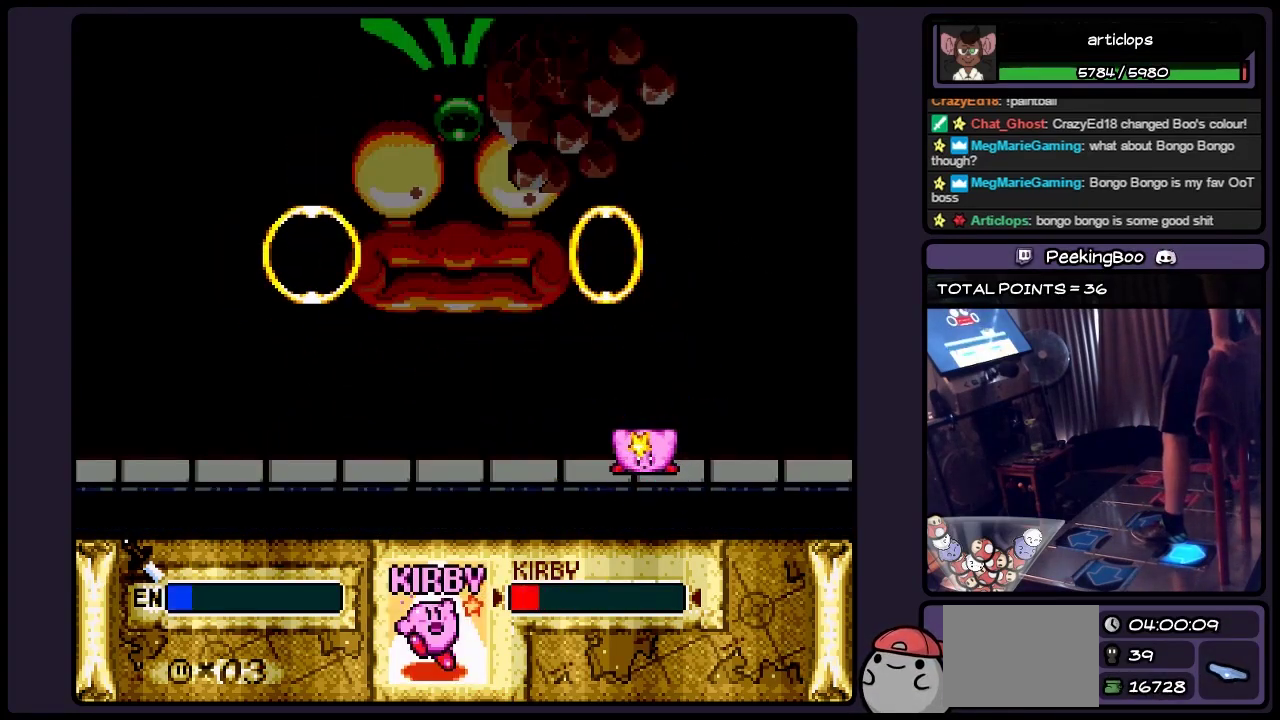
{"buttons": [], "events": [[317, "DPAD_DOWN", "up"]]}
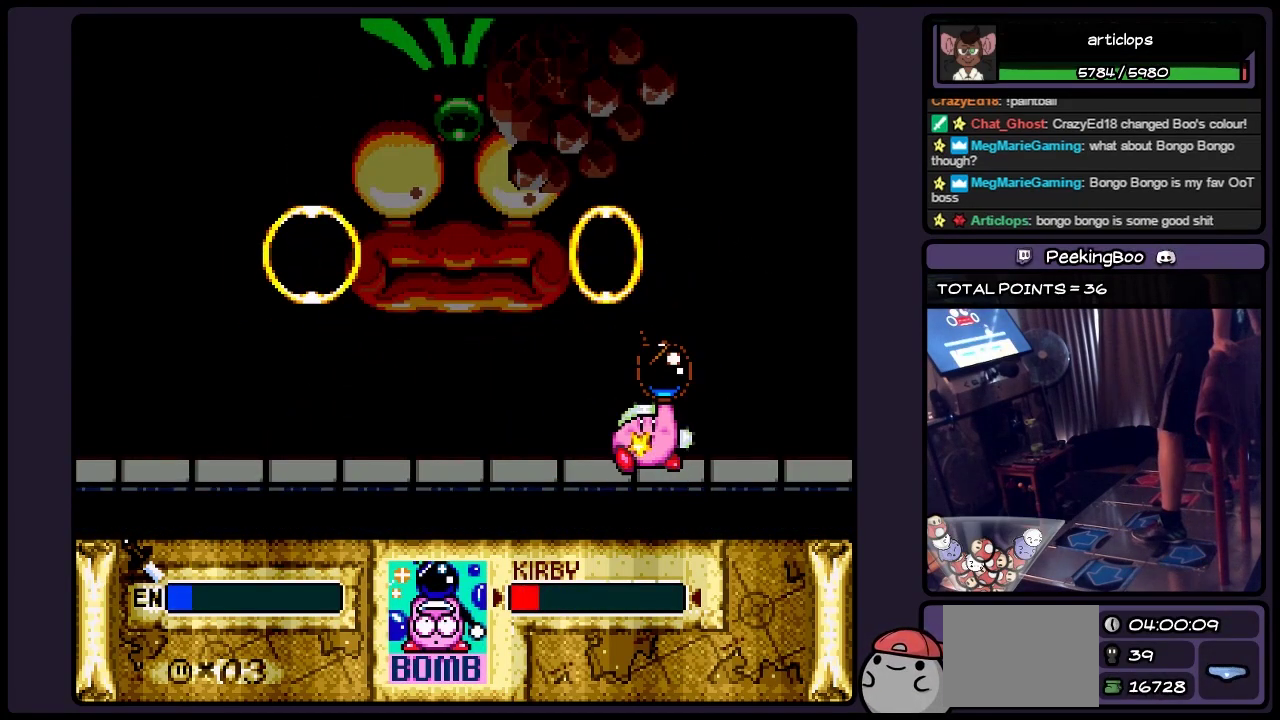
{"buttons": [], "events": []}
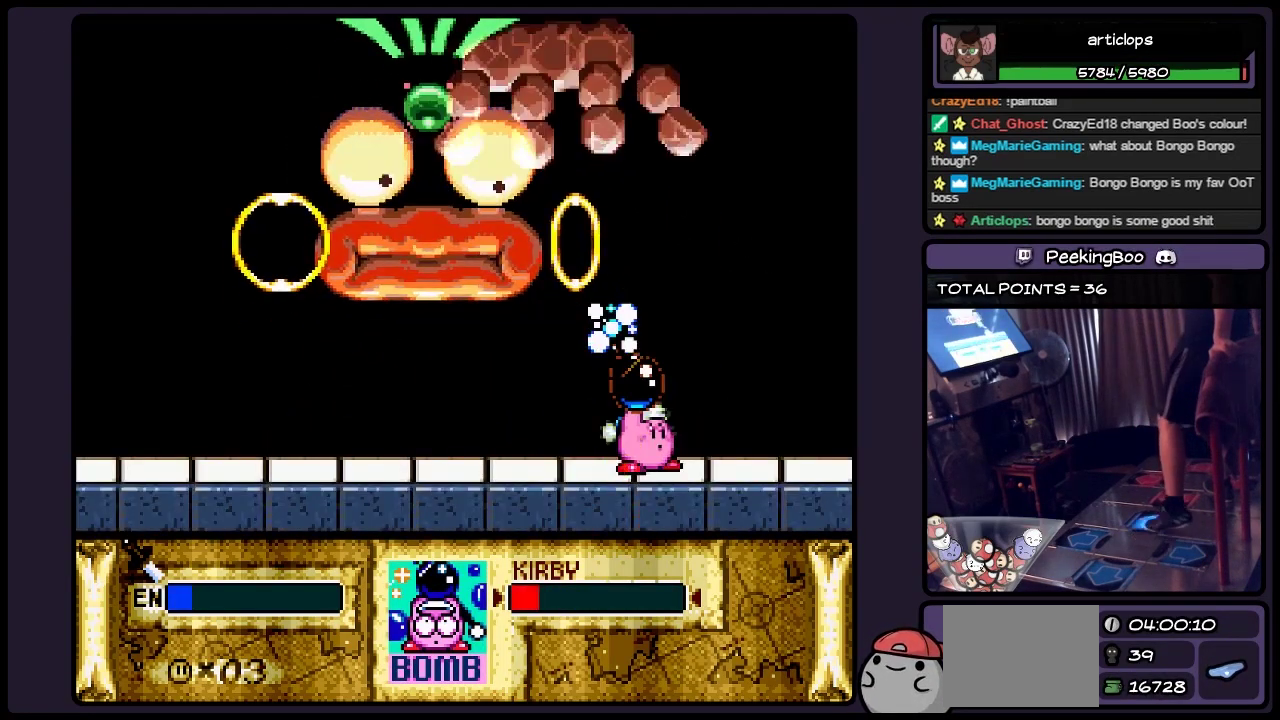
{"buttons": ["DPAD_RIGHT"], "events": [[67, "DPAD_RIGHT", "down"], [283, "DPAD_RIGHT", "up"], [367, "DPAD_RIGHT", "down"]]}
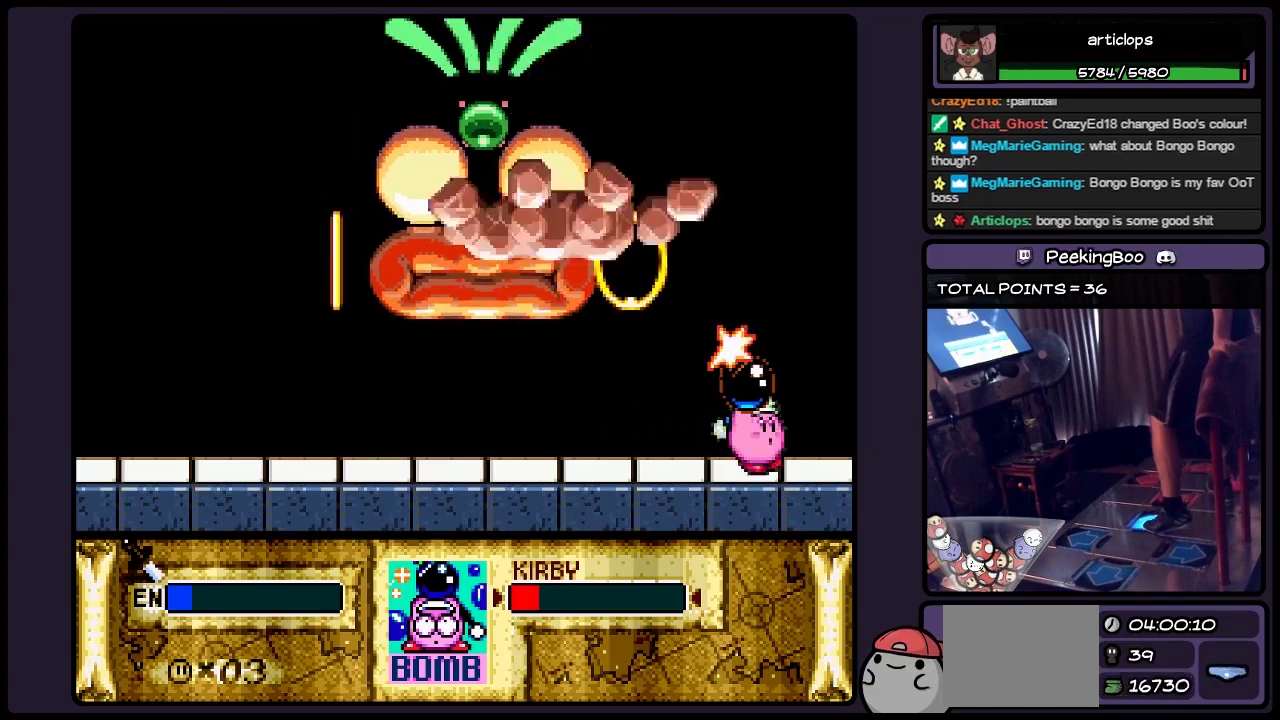
{"buttons": [], "events": [[33, "B", "down"], [233, "DPAD_RIGHT", "up"], [450, "B", "up"]]}
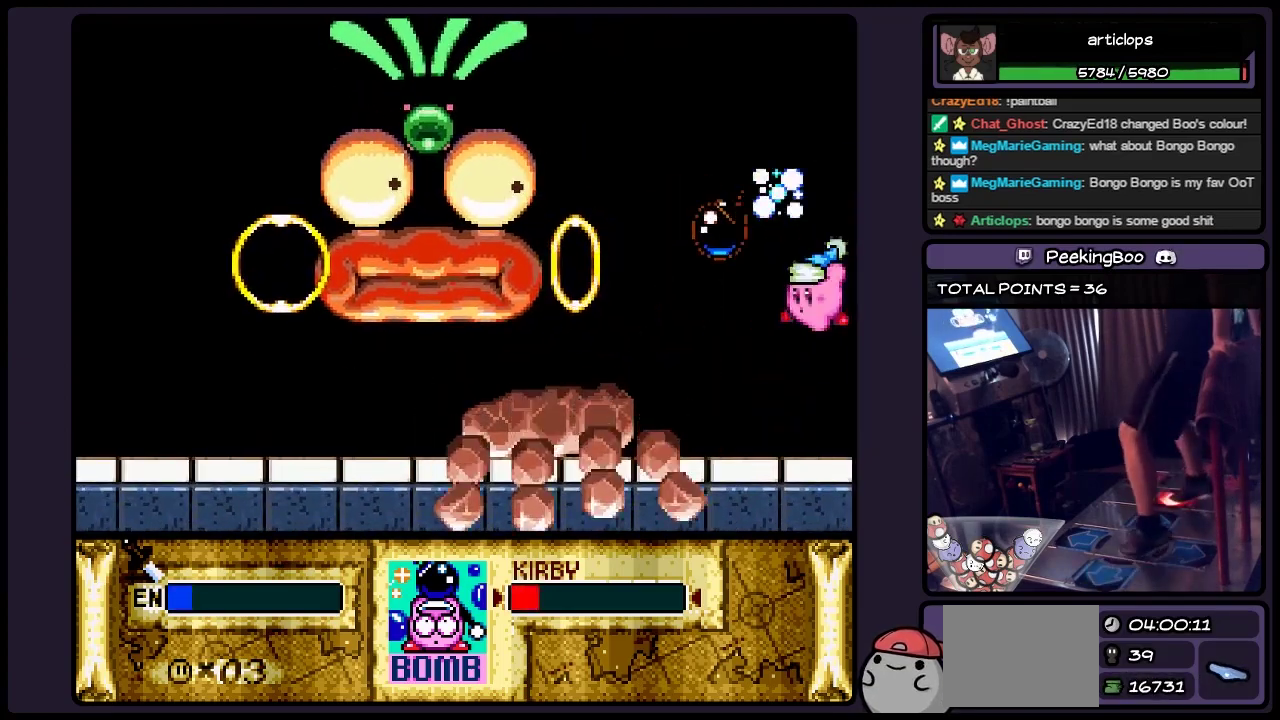
{"buttons": [], "events": [[33, "DPAD_LEFT", "down"], [117, "Y", "down"], [150, "DPAD_LEFT", "up"], [367, "Y", "up"]]}
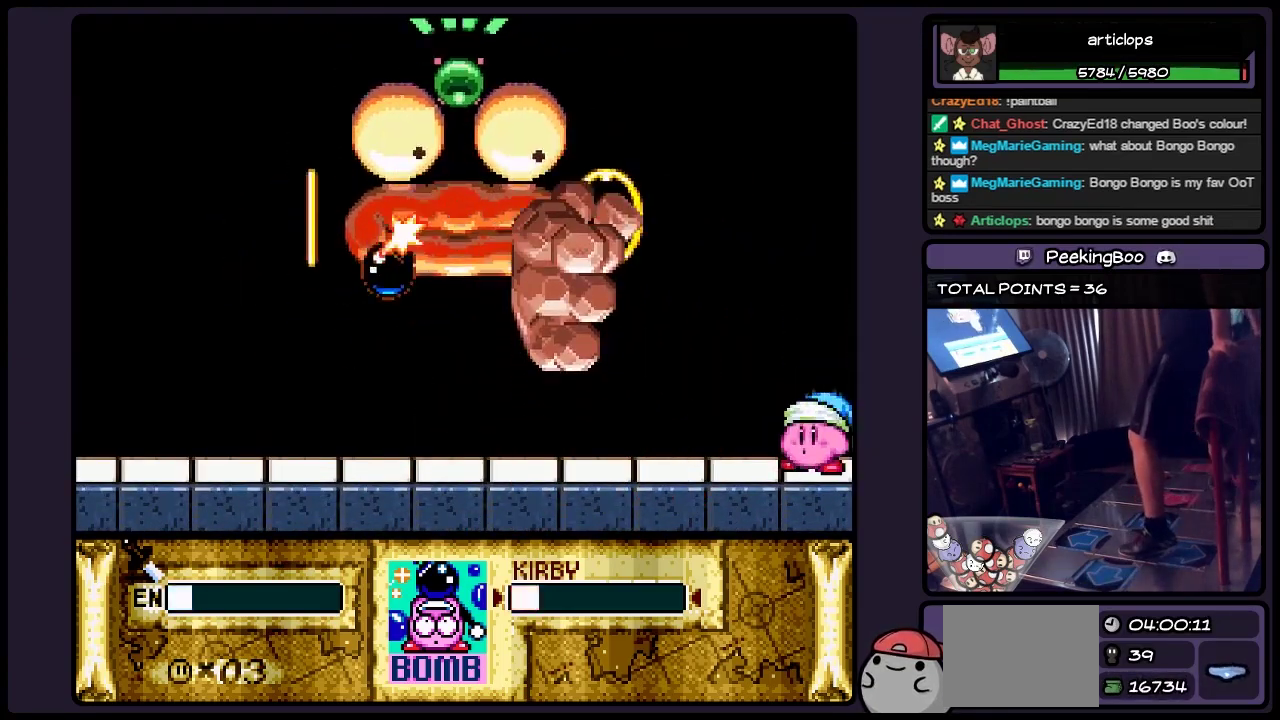
{"buttons": ["DPAD_LEFT"], "events": [[317, "DPAD_LEFT", "down"]]}
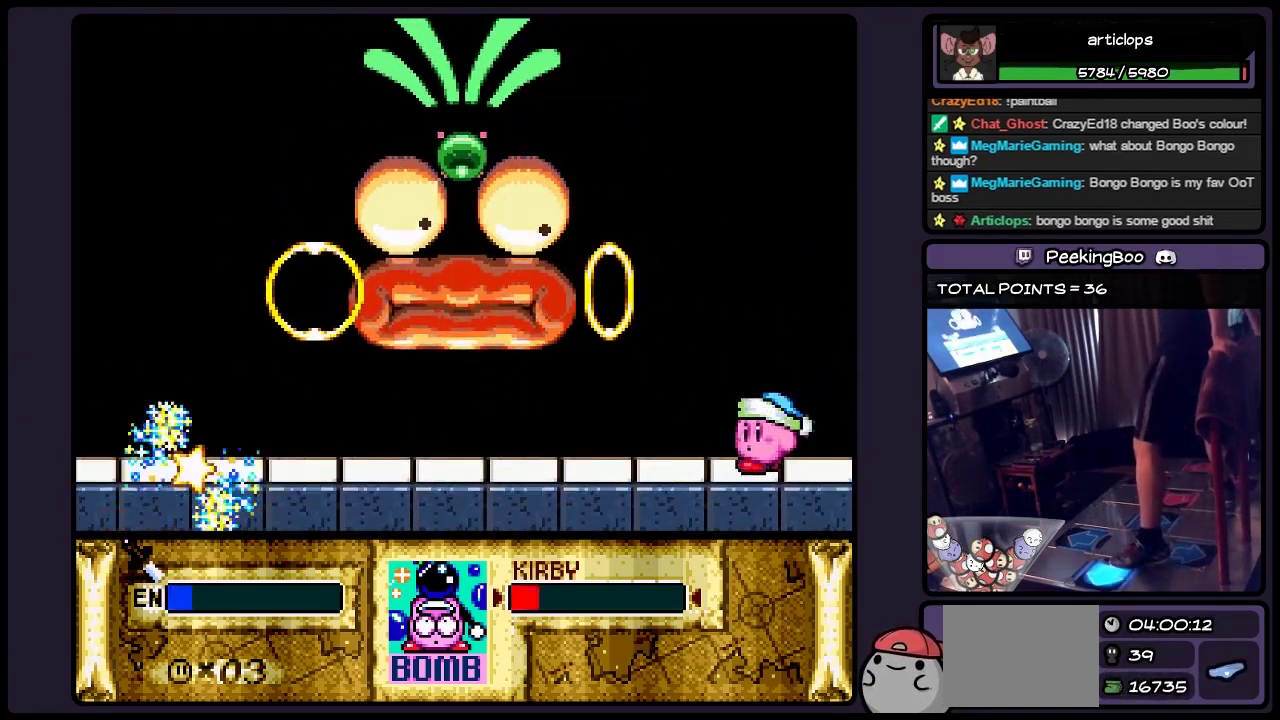
{"buttons": [], "events": [[483, "DPAD_LEFT", "up"]]}
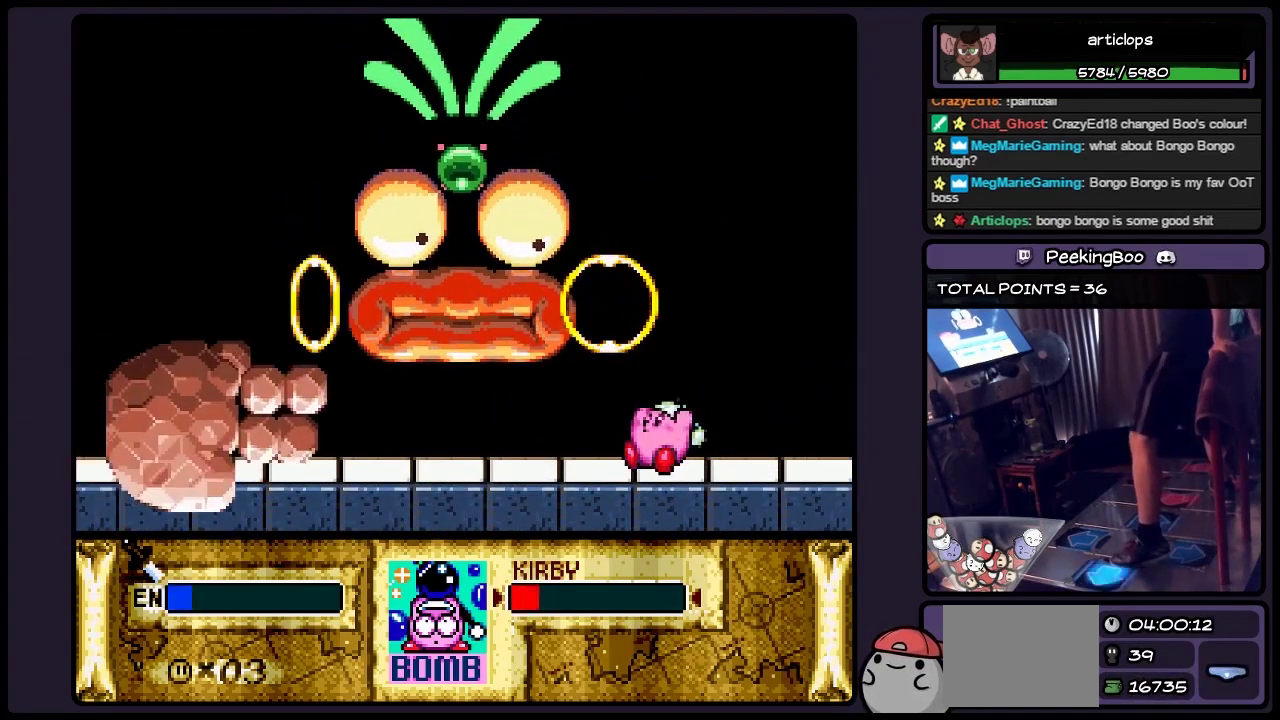
{"buttons": [], "events": [[150, "DPAD_LEFT", "down"], [400, "DPAD_LEFT", "up"]]}
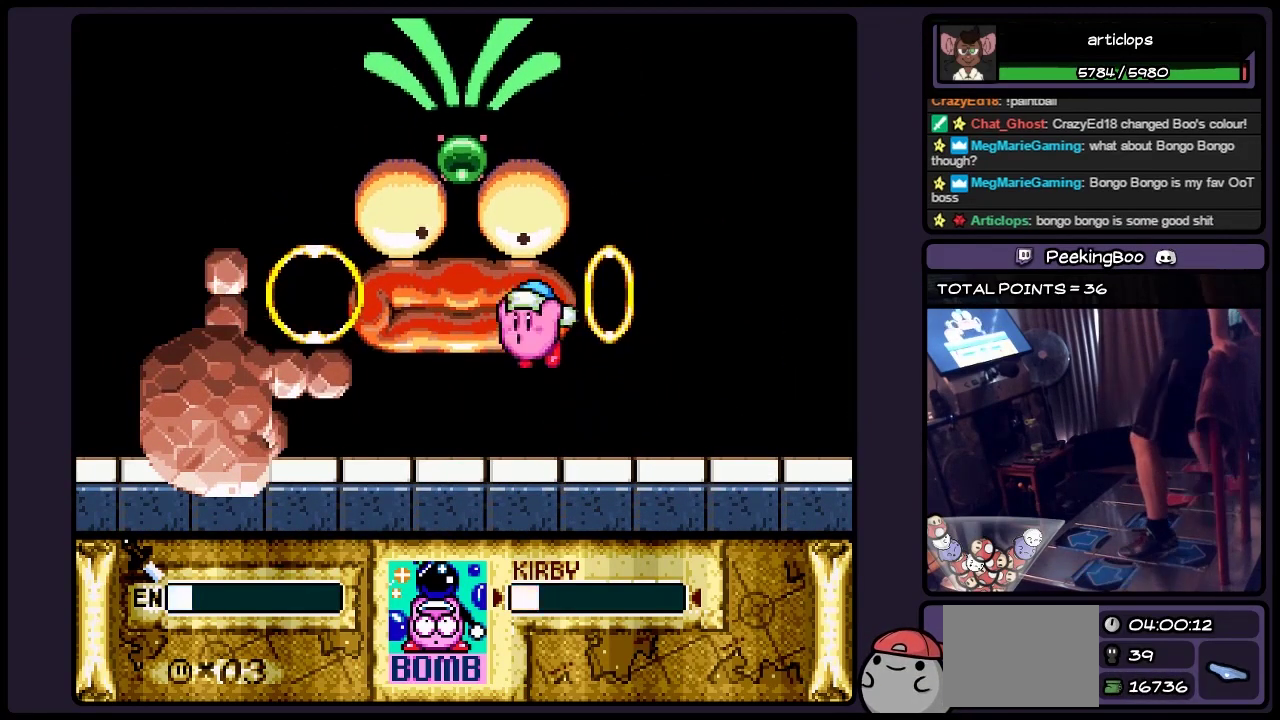
{"buttons": ["Y"], "events": [[67, "B", "down"], [200, "B", "up"], [283, "Y", "down"], [400, "Y", "up"], [483, "Y", "down"]]}
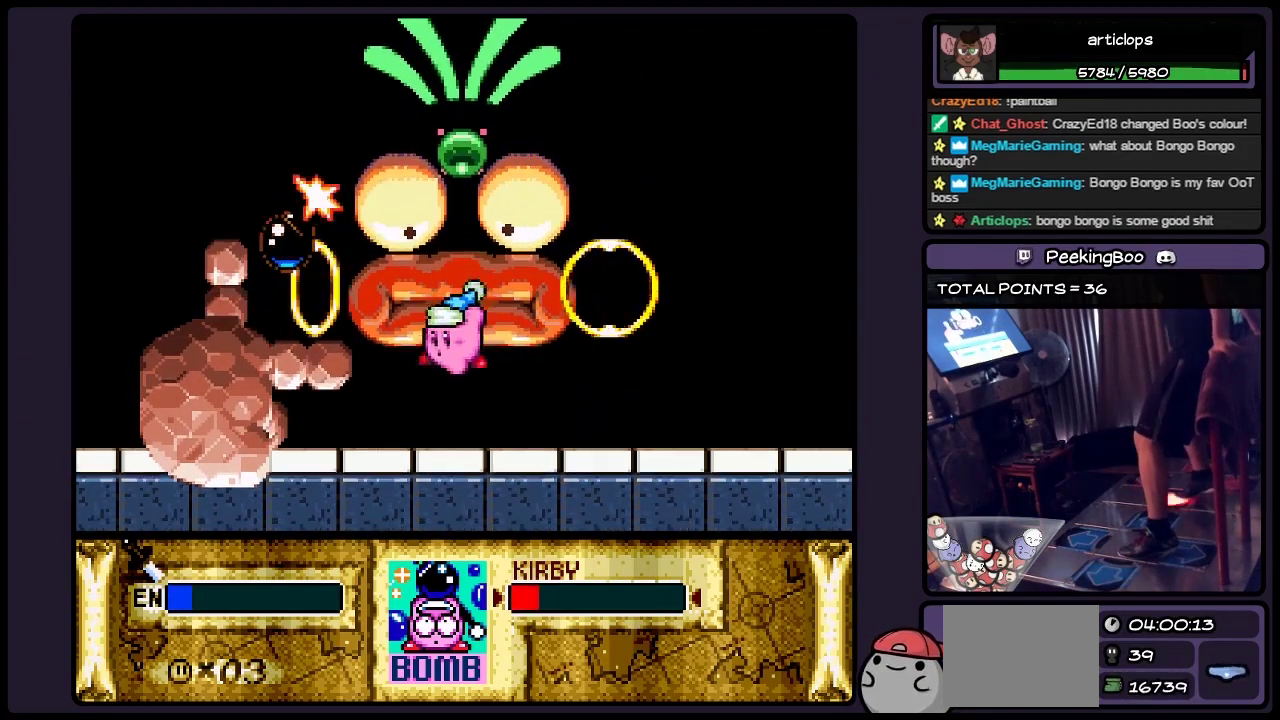
{"buttons": ["Y"], "events": [[283, "Y", "up"], [450, "Y", "down"]]}